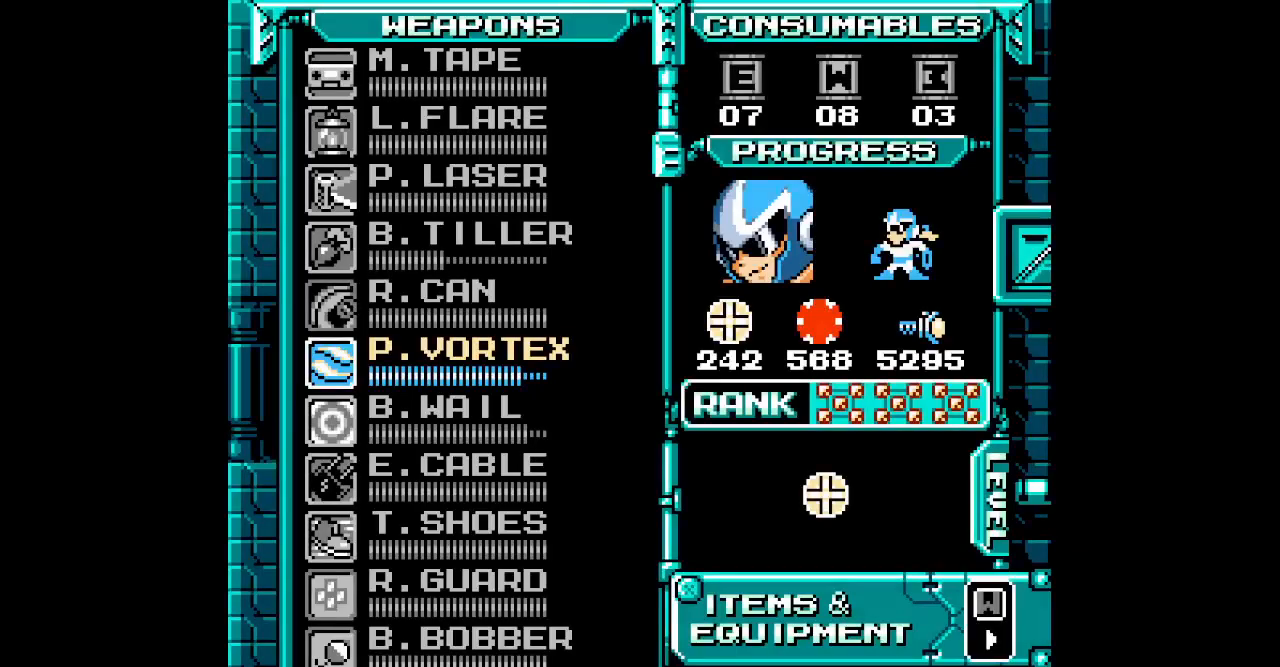
Gameplay with a controller (PlayStation layout); each line is a JSON object with the inputs held at the frame after it. "events" lists button and stick changes between this image and that frame as [ms after this image, input, new state], when the widget could be followed in between. Not read: HOME L1 L2 L3 R1 R2 left_stick right_stick.
{"buttons": [], "events": []}
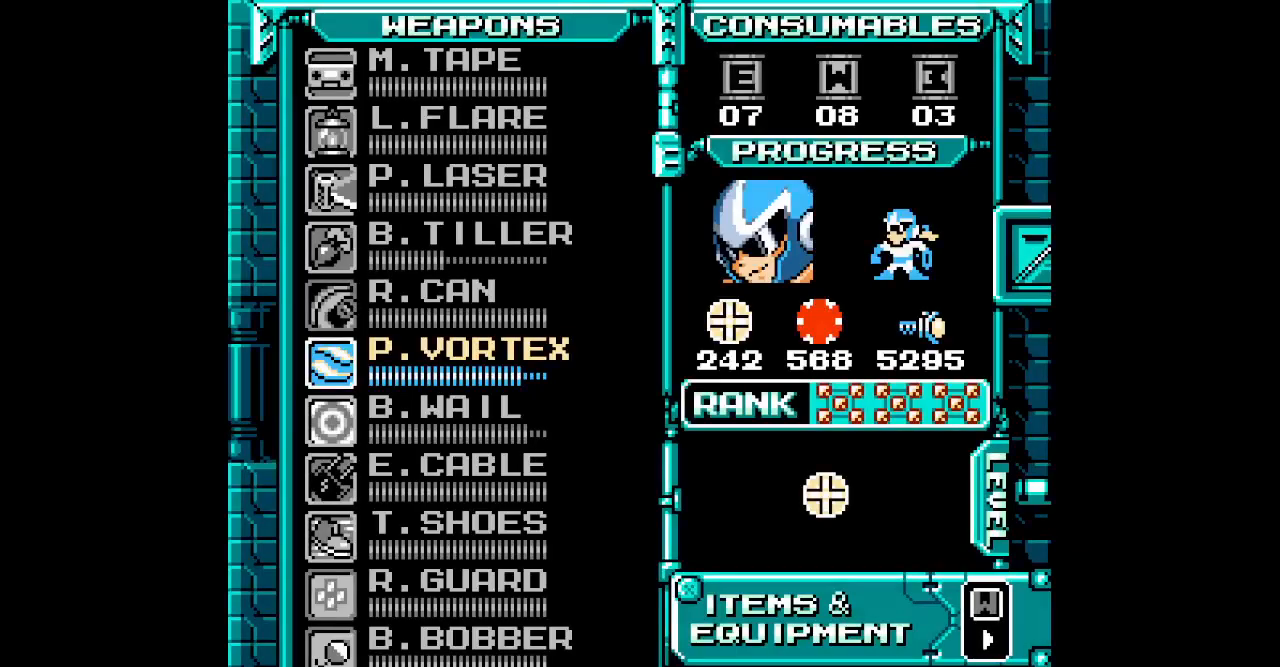
{"buttons": [], "events": [[100, "SELECT", "down"], [200, "SELECT", "up"], [233, "DPAD_DOWN", "down"], [317, "DPAD_DOWN", "up"], [383, "DPAD_DOWN", "down"], [483, "DPAD_DOWN", "up"]]}
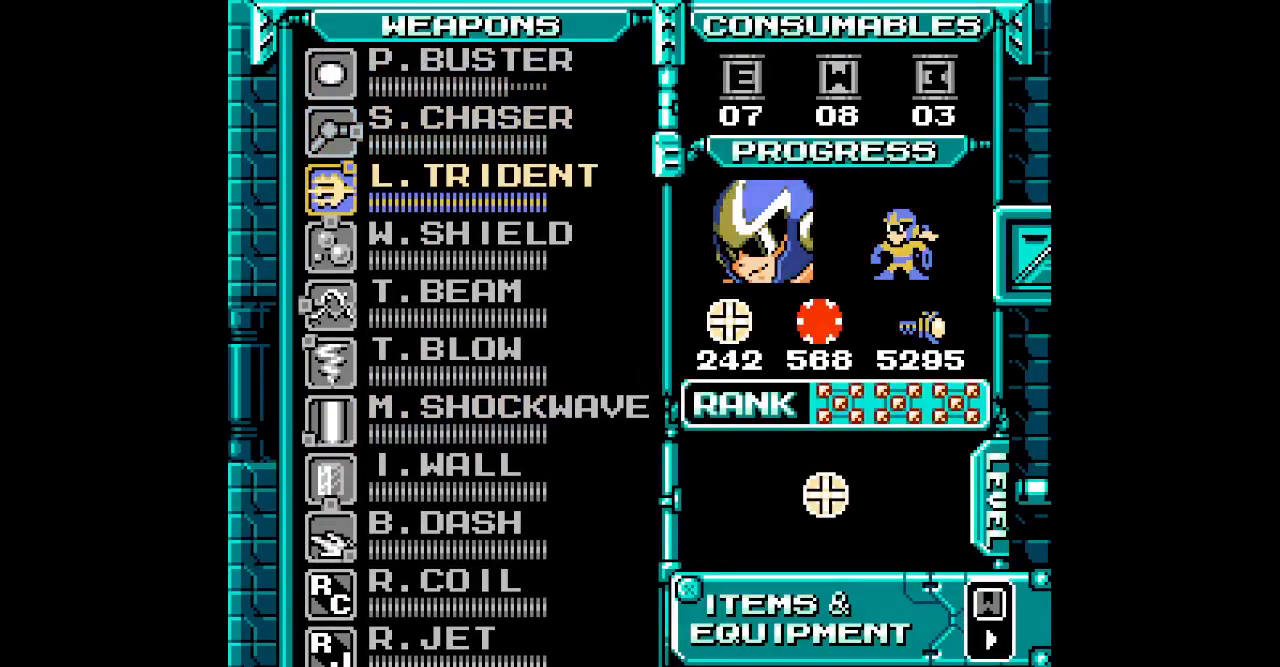
{"buttons": ["DPAD_DOWN"], "events": [[50, "DPAD_DOWN", "down"], [100, "DPAD_DOWN", "up"], [183, "DPAD_DOWN", "down"], [267, "DPAD_DOWN", "up"], [500, "DPAD_DOWN", "down"]]}
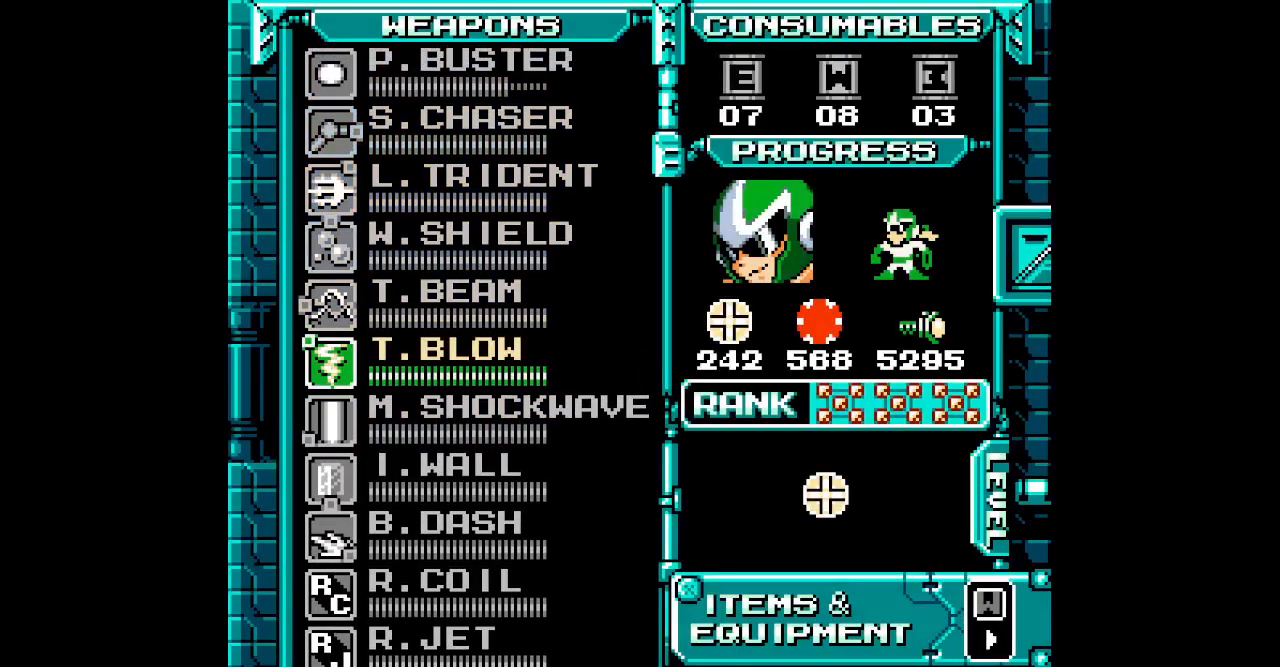
{"buttons": ["DPAD_DOWN"], "events": [[33, "DPAD_DOWN", "up"], [133, "DPAD_DOWN", "down"], [217, "DPAD_DOWN", "up"], [283, "DPAD_DOWN", "down"], [350, "DPAD_DOWN", "up"], [400, "DPAD_DOWN", "down"]]}
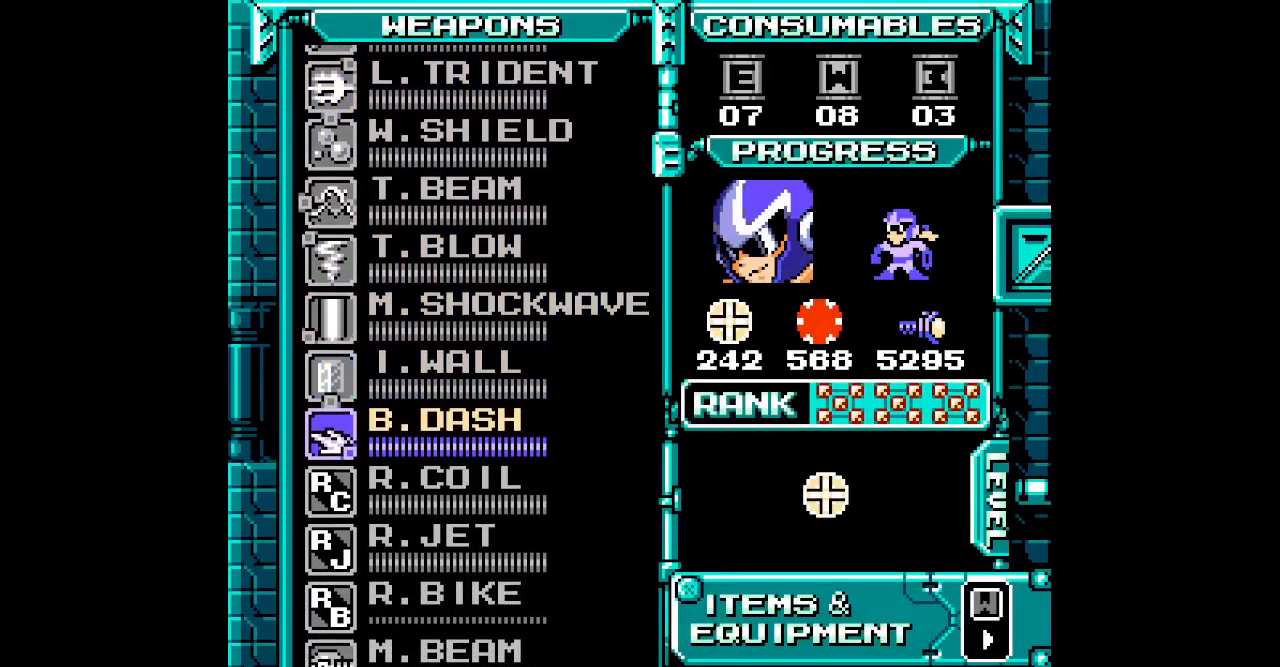
{"buttons": []}
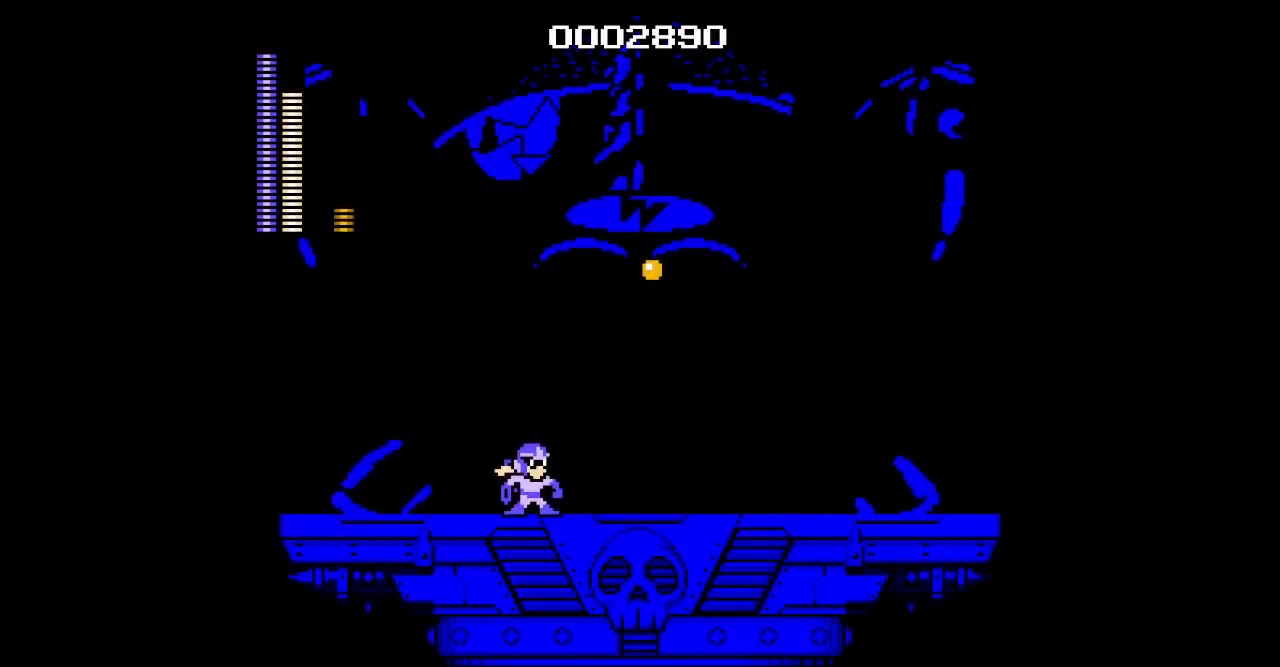
{"buttons": ["DPAD_RIGHT"], "events": [[33, "DPAD_LEFT", "down"], [367, "DPAD_LEFT", "up"], [400, "DPAD_RIGHT", "down"]]}
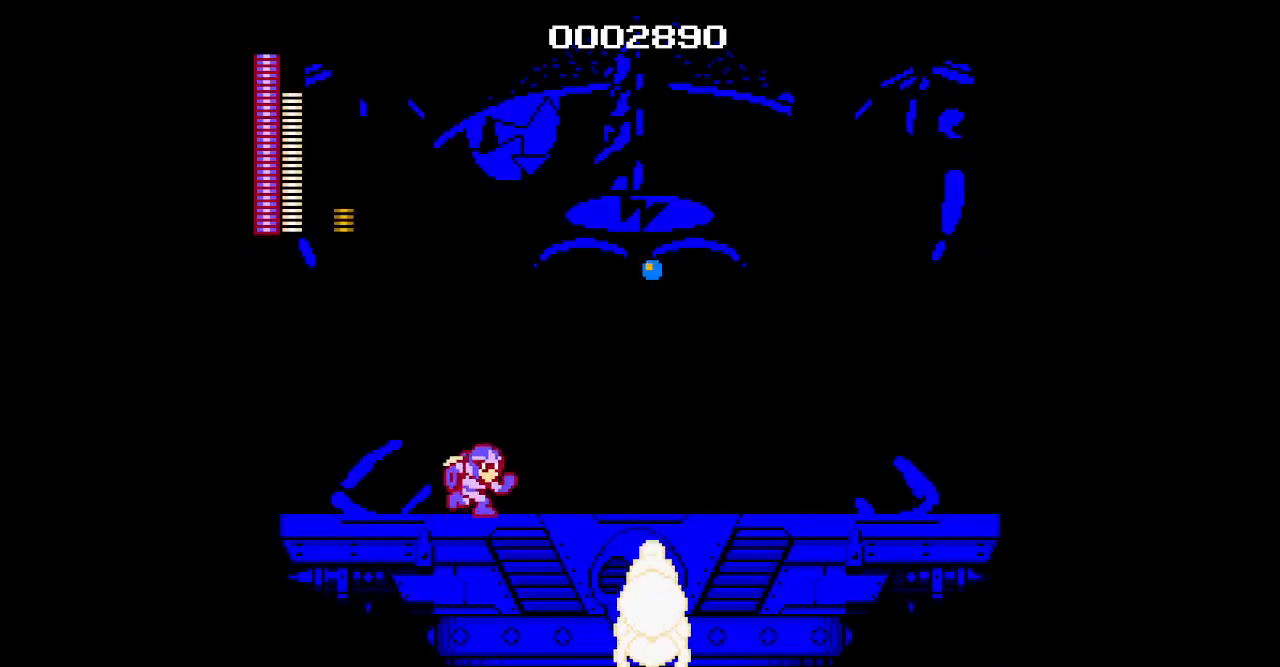
{"buttons": [], "events": [[117, "DPAD_RIGHT", "up"], [167, "DPAD_LEFT", "down"], [483, "DPAD_LEFT", "up"]]}